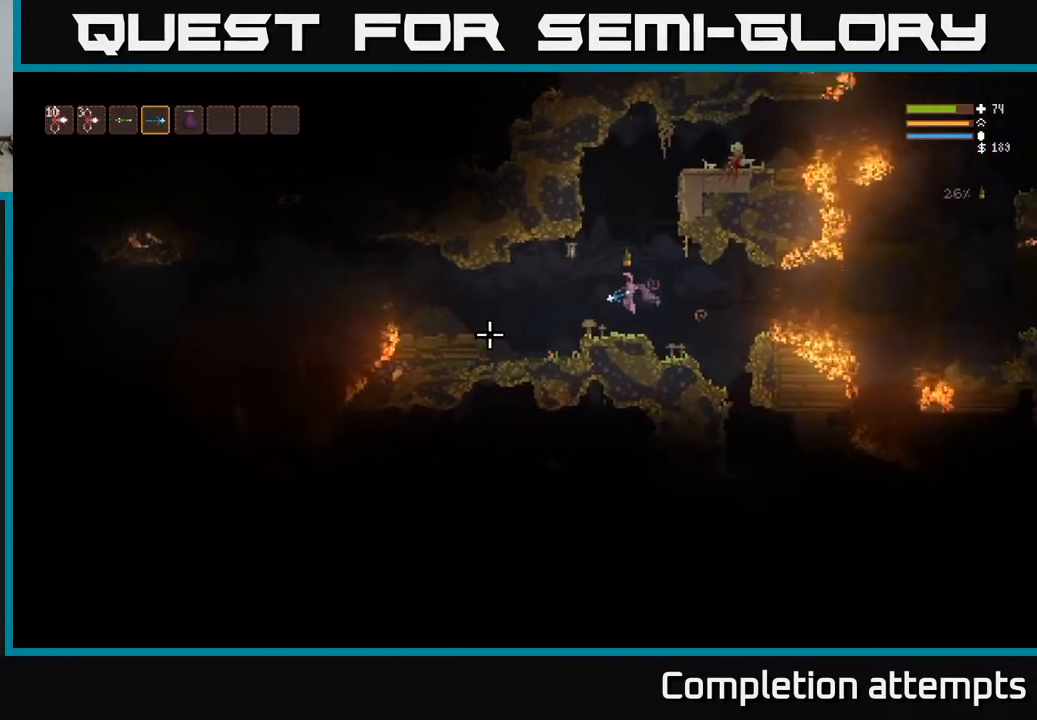
Gameplay with a controller (Xbox layout); each line is a JSON object with the inputs held at the frame after it. "events" lists button and stick changes between this image and that frame as [ms after this image, input, new state], when the widget could be followed in between.
{"buttons": [], "left_stick": "left", "right_stick": "left", "events": []}
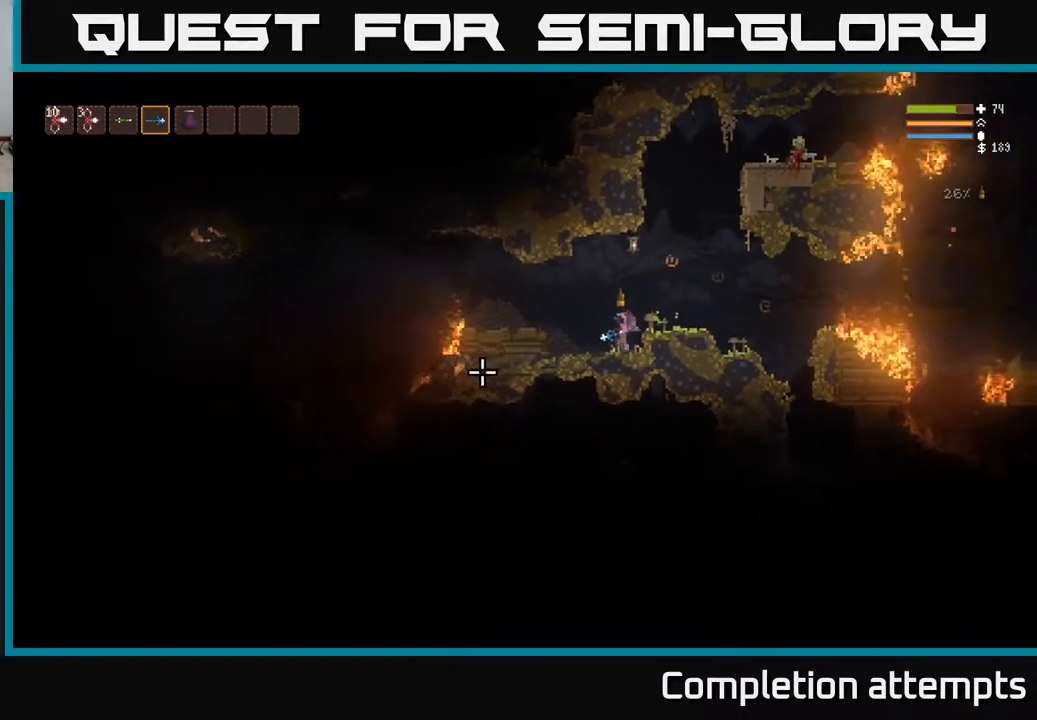
{"buttons": [], "left_stick": "left", "right_stick": "left", "events": [[117, "L2", "down"], [317, "L2", "up"]]}
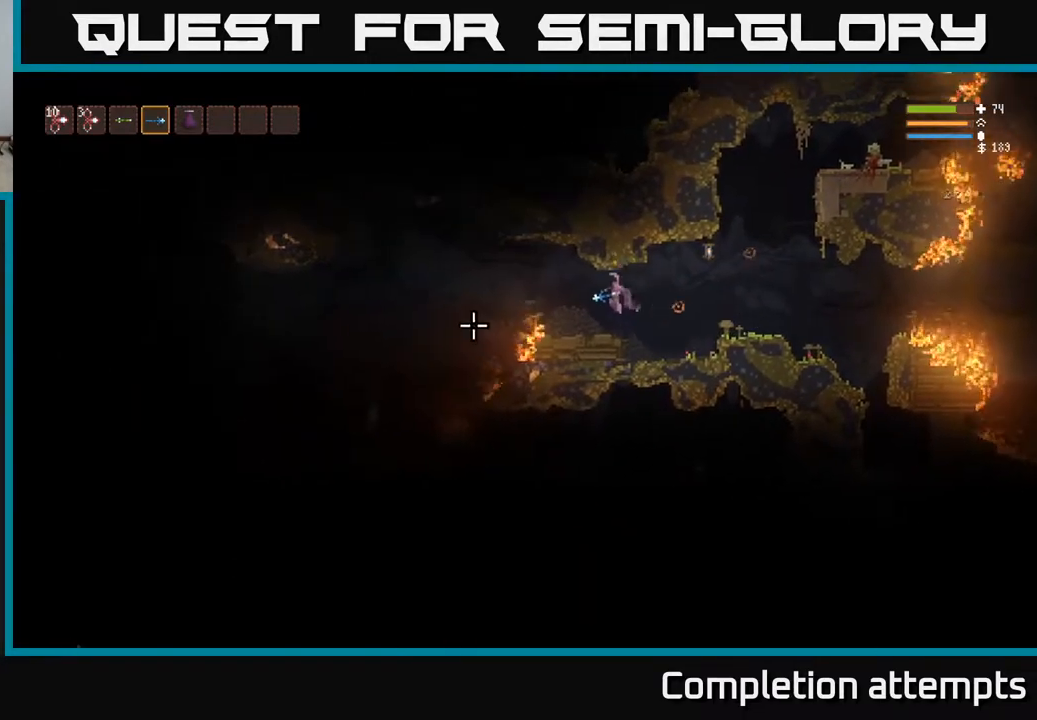
{"buttons": ["L2"], "left_stick": "left", "right_stick": "down-left", "events": [[217, "L2", "down"], [217, "right_stick", "down-left"], [367, "R2", "down"], [467, "R2", "up"]]}
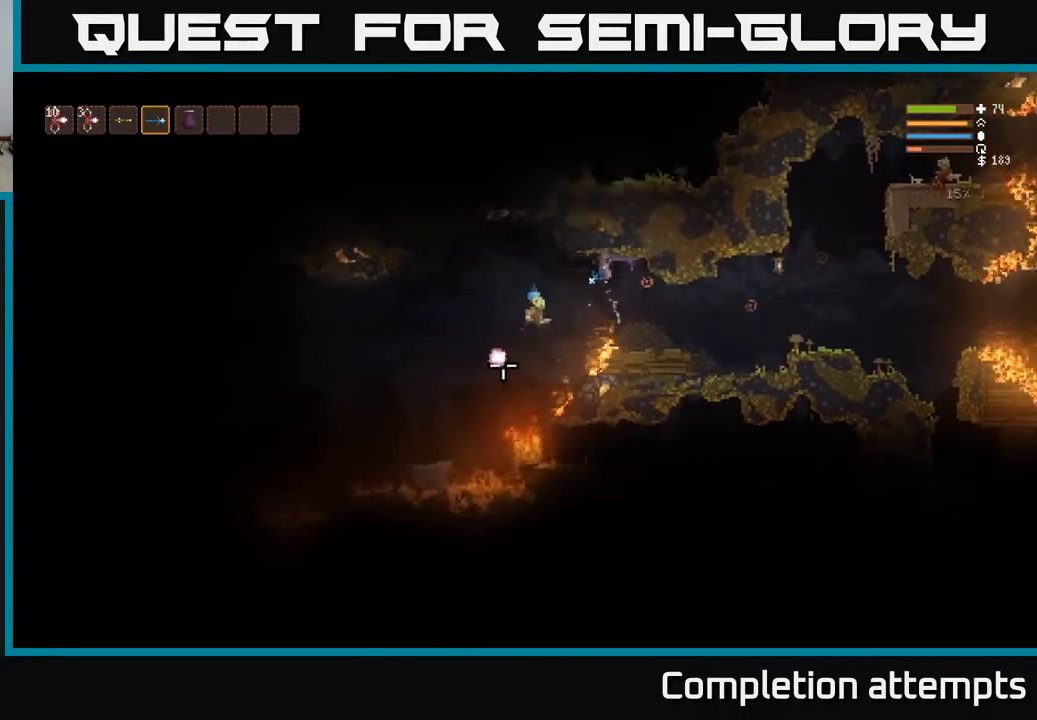
{"buttons": ["L2"], "left_stick": "left", "right_stick": "down", "events": [[100, "right_stick", "down"], [167, "L2", "up"], [333, "R2", "down"], [383, "L2", "down"], [433, "R2", "up"]]}
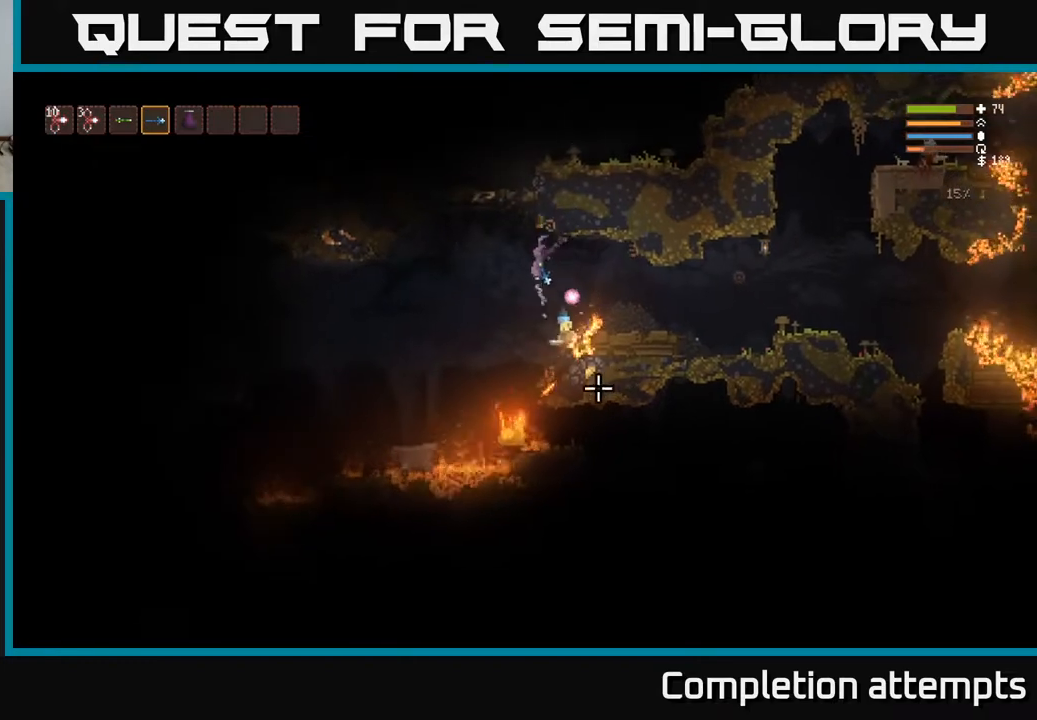
{"buttons": [], "left_stick": "left", "right_stick": "down-right", "events": [[17, "L2", "up"], [67, "right_stick", "down-right"], [350, "R2", "down"], [467, "R2", "up"]]}
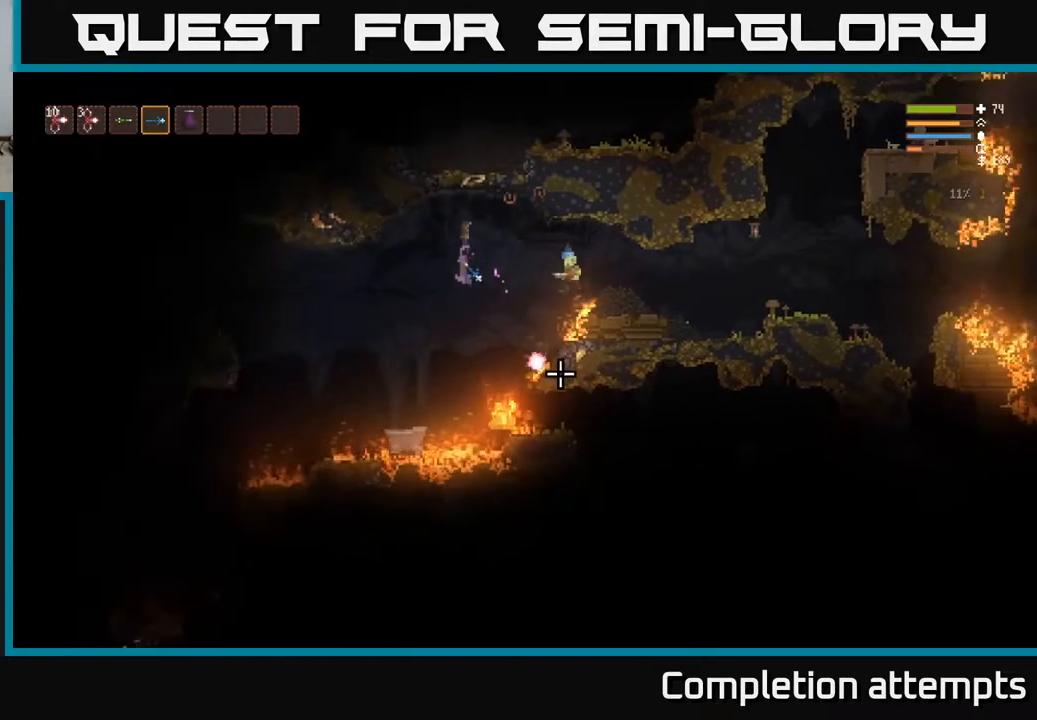
{"buttons": ["L2", "R2"], "left_stick": "left", "right_stick": "right", "events": [[133, "right_stick", "right"], [200, "L2", "down"], [383, "R2", "down"]]}
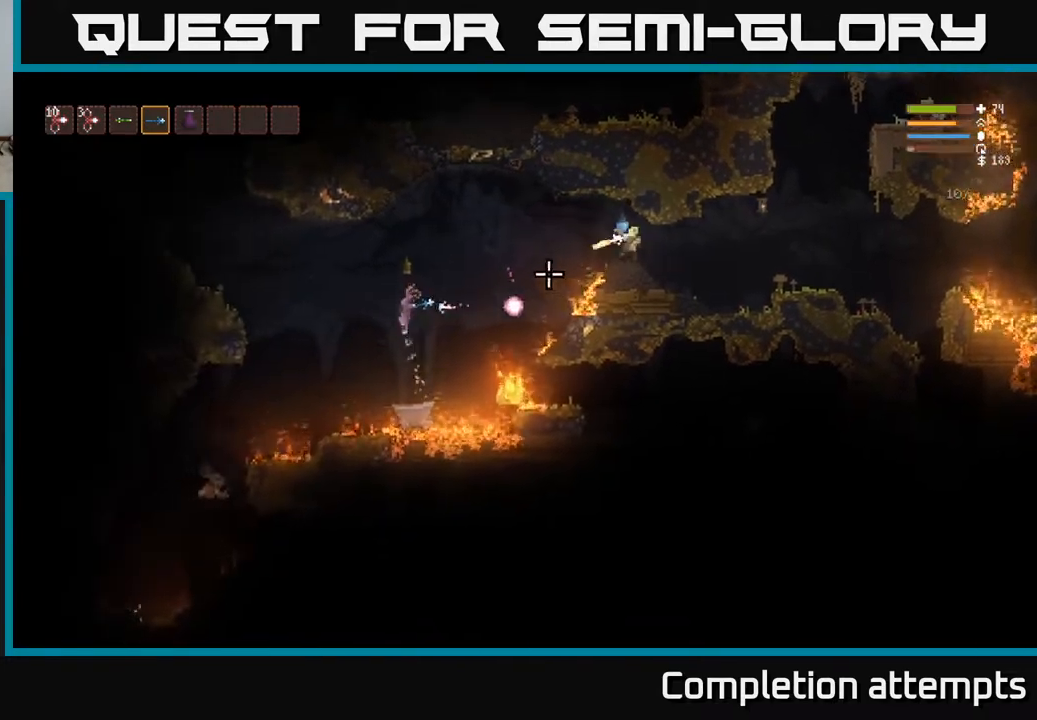
{"buttons": [], "left_stick": "right", "right_stick": "right", "events": [[17, "R2", "up"], [283, "left_stick", "right"], [333, "L2", "up"]]}
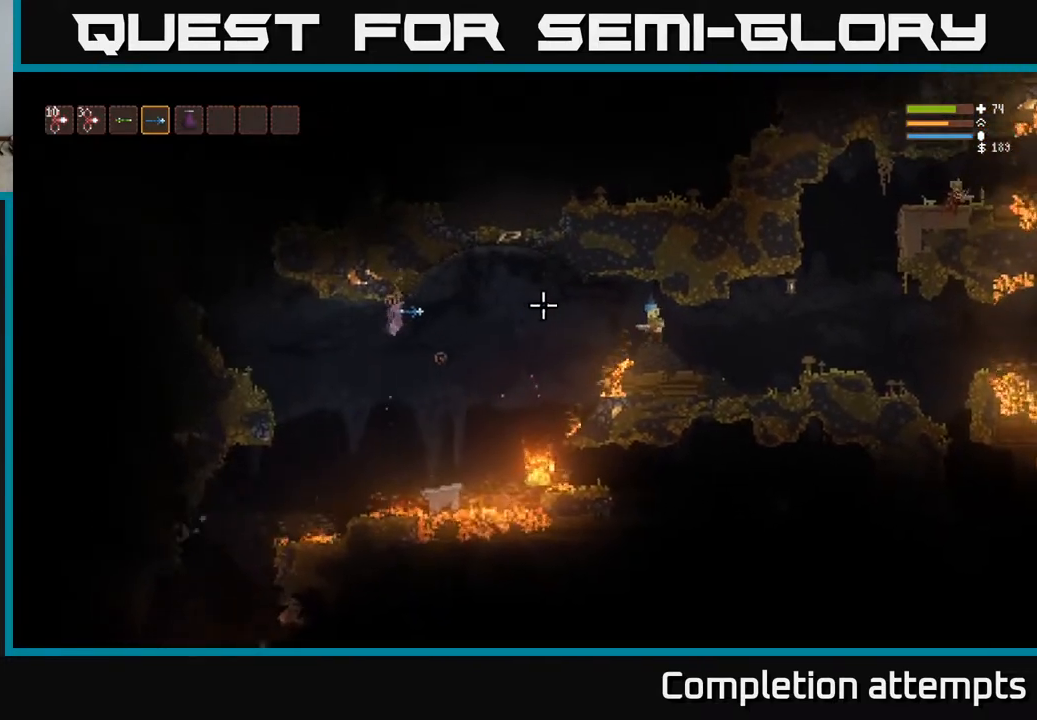
{"buttons": [], "left_stick": "left", "right_stick": "right", "events": [[233, "left_stick", "center"], [467, "left_stick", "left"]]}
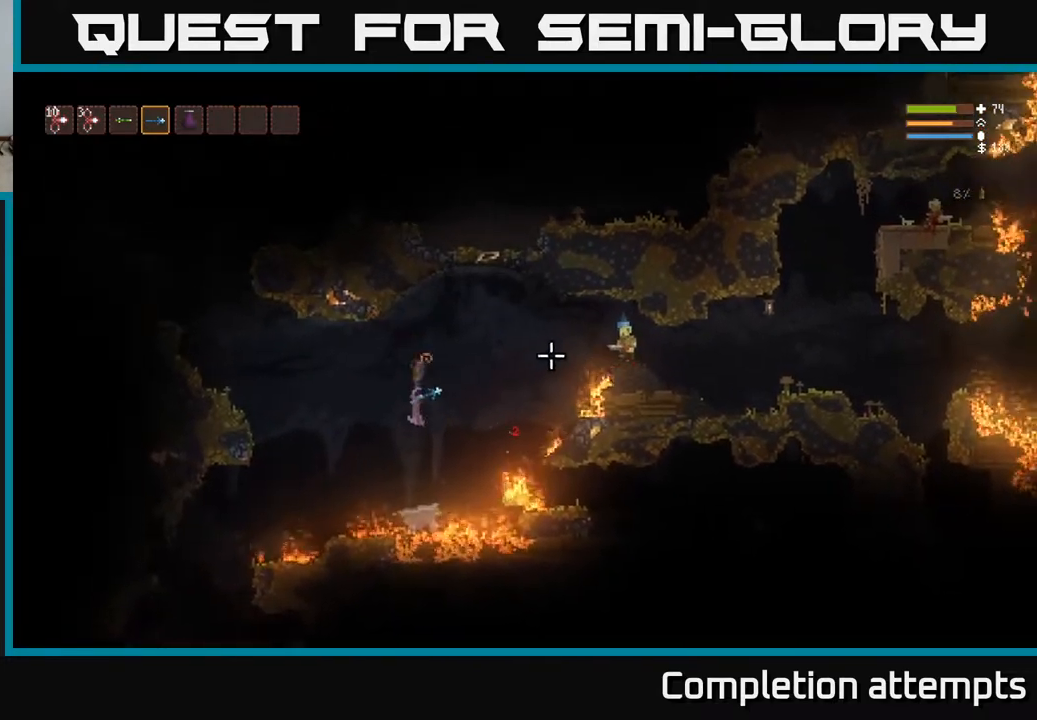
{"buttons": ["L2"], "left_stick": "center", "right_stick": "right", "events": [[33, "left_stick", "center"], [483, "L2", "down"]]}
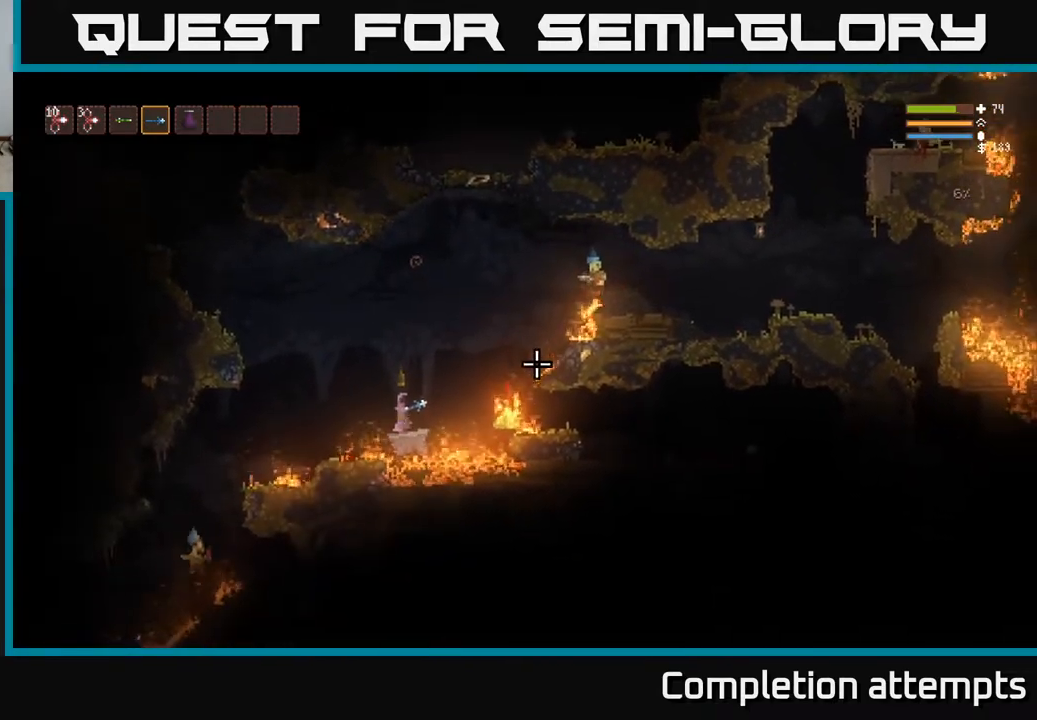
{"buttons": ["L2"], "left_stick": "right", "right_stick": "right", "events": [[33, "left_stick", "right"], [117, "R2", "down"], [233, "R2", "up"]]}
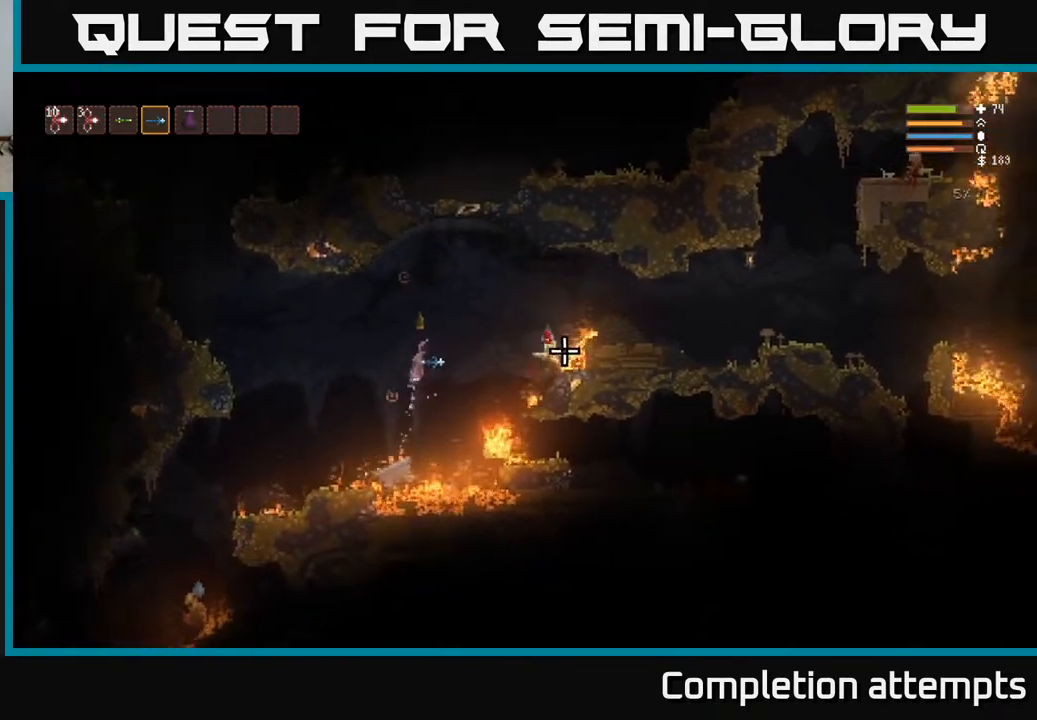
{"buttons": ["L2"], "left_stick": "right", "right_stick": "down-right", "events": [[167, "R2", "down"], [267, "R2", "up"], [367, "right_stick", "down-right"]]}
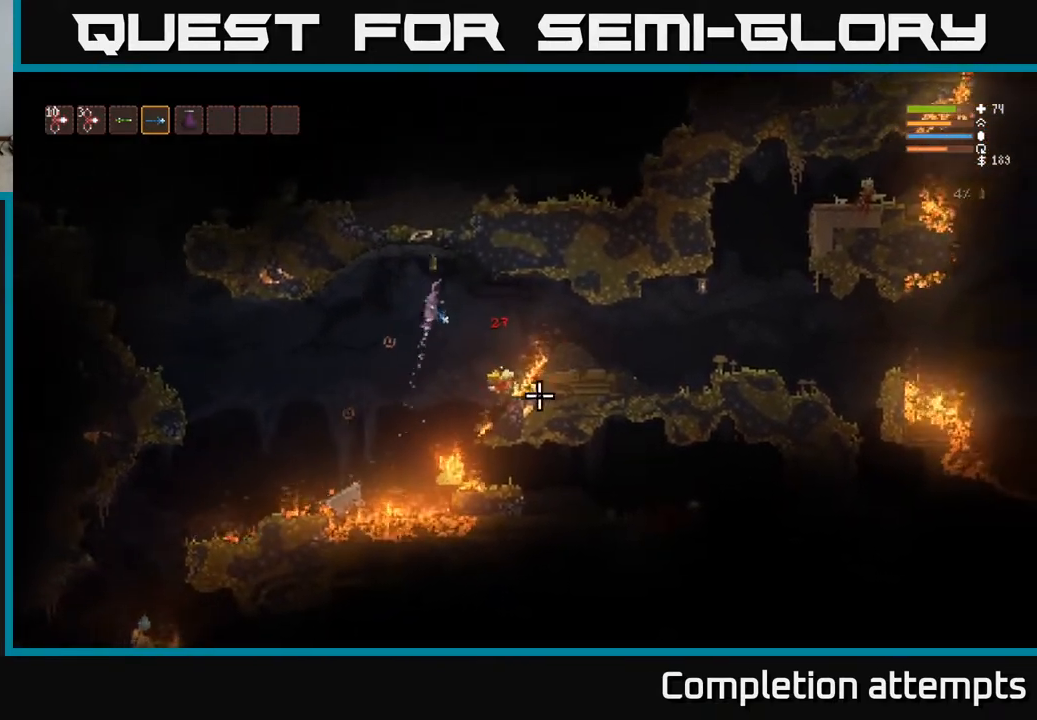
{"buttons": [], "left_stick": "left", "right_stick": "down-left", "events": [[17, "L2", "up"], [150, "left_stick", "center"], [150, "right_stick", "down"], [367, "left_stick", "left"], [400, "right_stick", "down-left"]]}
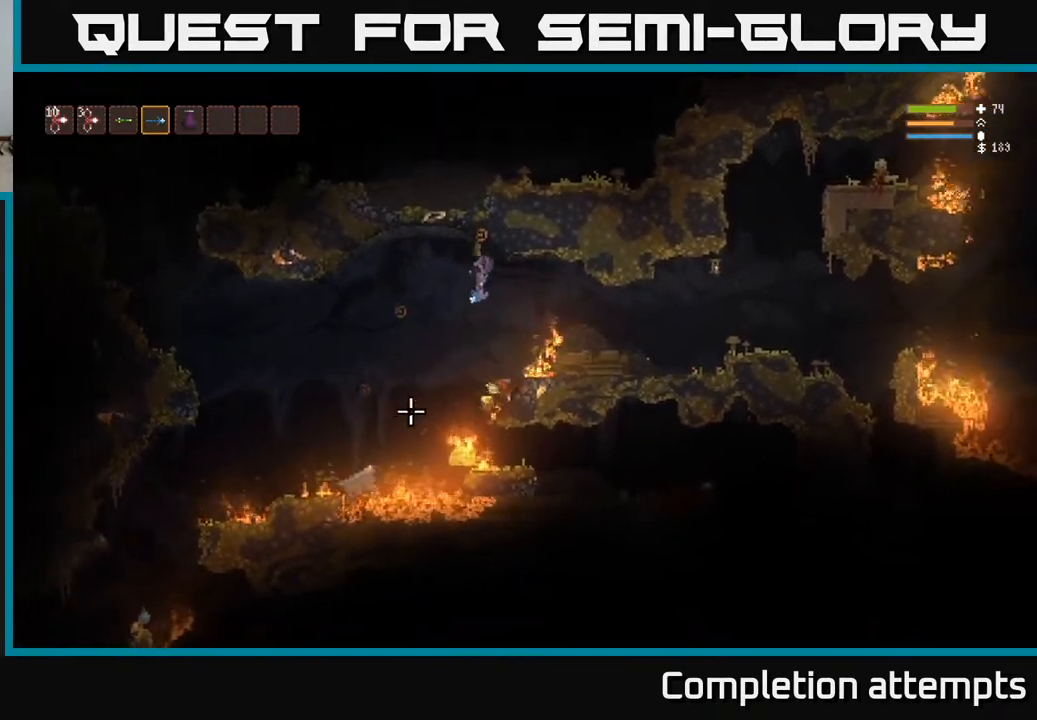
{"buttons": [], "left_stick": "left", "right_stick": "down-left", "events": [[167, "left_stick", "center"], [217, "left_stick", "right"], [267, "L2", "down"], [317, "left_stick", "up-left"], [450, "L2", "up"], [450, "left_stick", "left"]]}
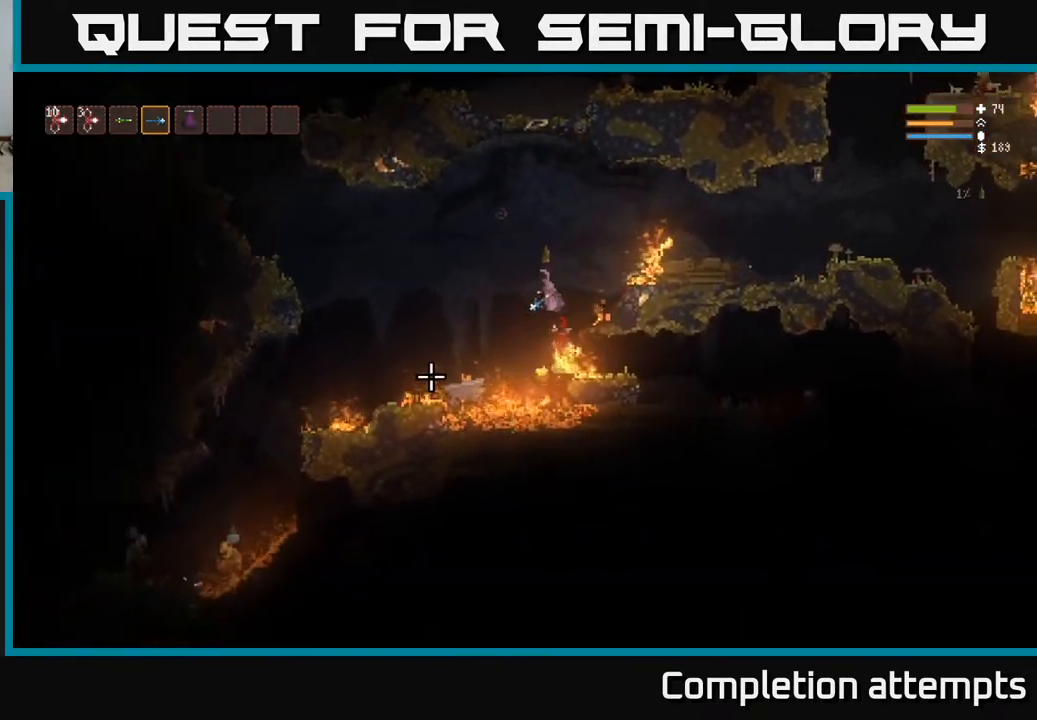
{"buttons": [], "left_stick": "center", "right_stick": "down-left", "events": [[467, "left_stick", "center"]]}
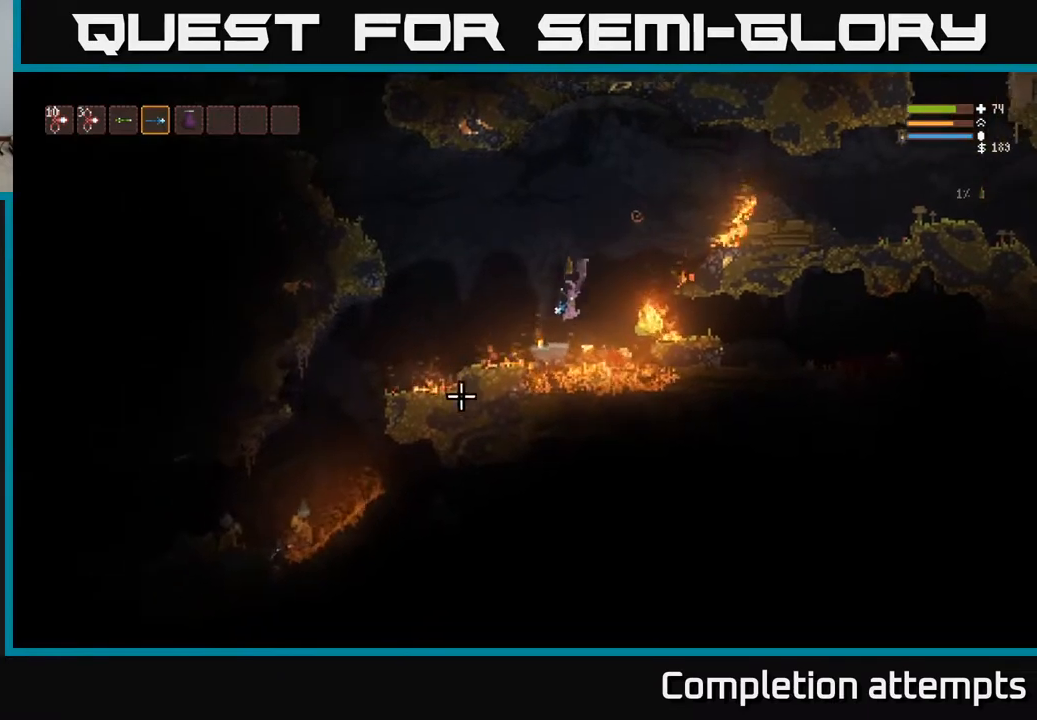
{"buttons": [], "left_stick": "left", "right_stick": "right", "events": [[50, "left_stick", "right"], [67, "right_stick", "down"], [150, "L2", "down"], [167, "right_stick", "down-right"], [300, "left_stick", "up"], [300, "right_stick", "right"], [417, "left_stick", "left"], [483, "L2", "up"]]}
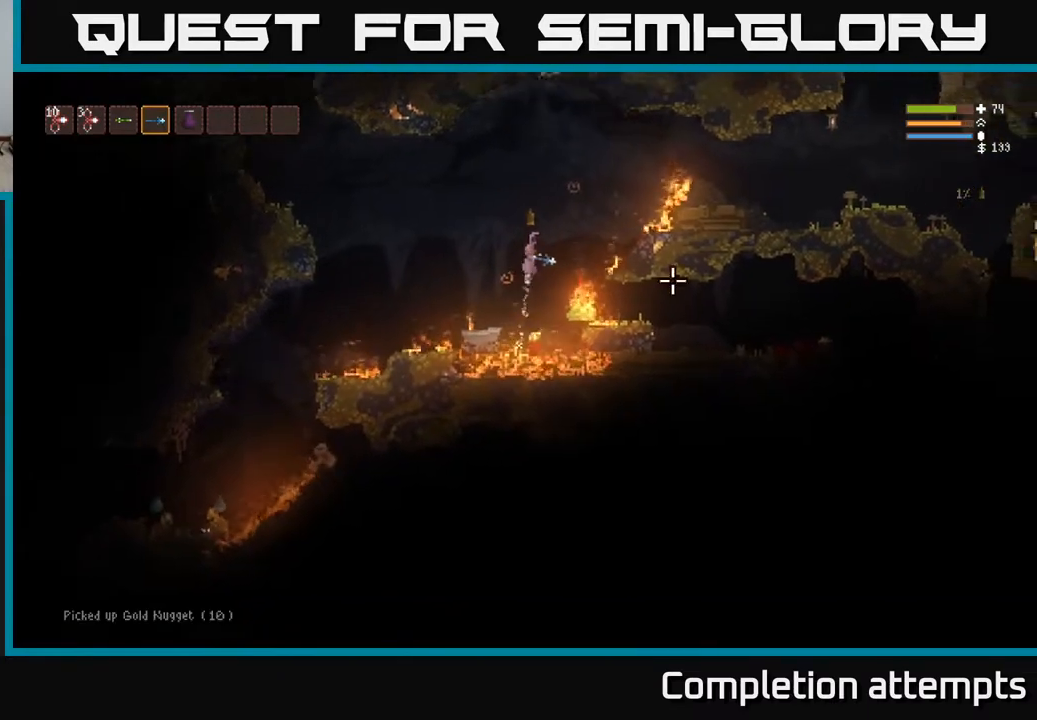
{"buttons": [], "left_stick": "center", "right_stick": "right", "events": [[283, "left_stick", "center"]]}
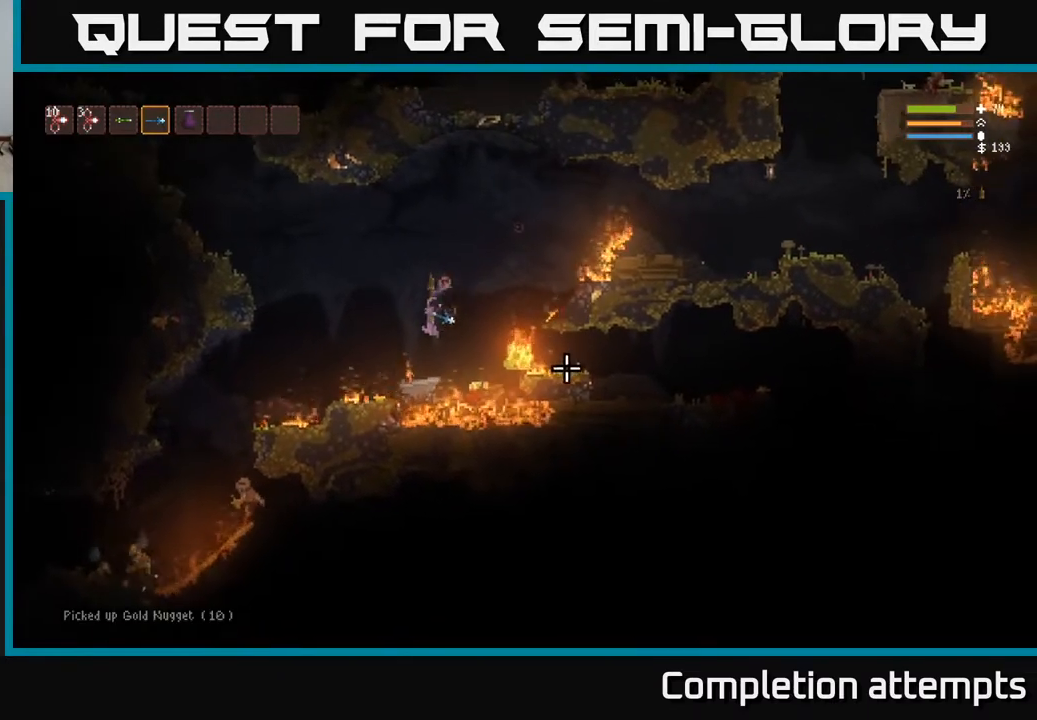
{"buttons": ["L2"], "left_stick": "center", "right_stick": "right", "events": [[400, "L2", "down"]]}
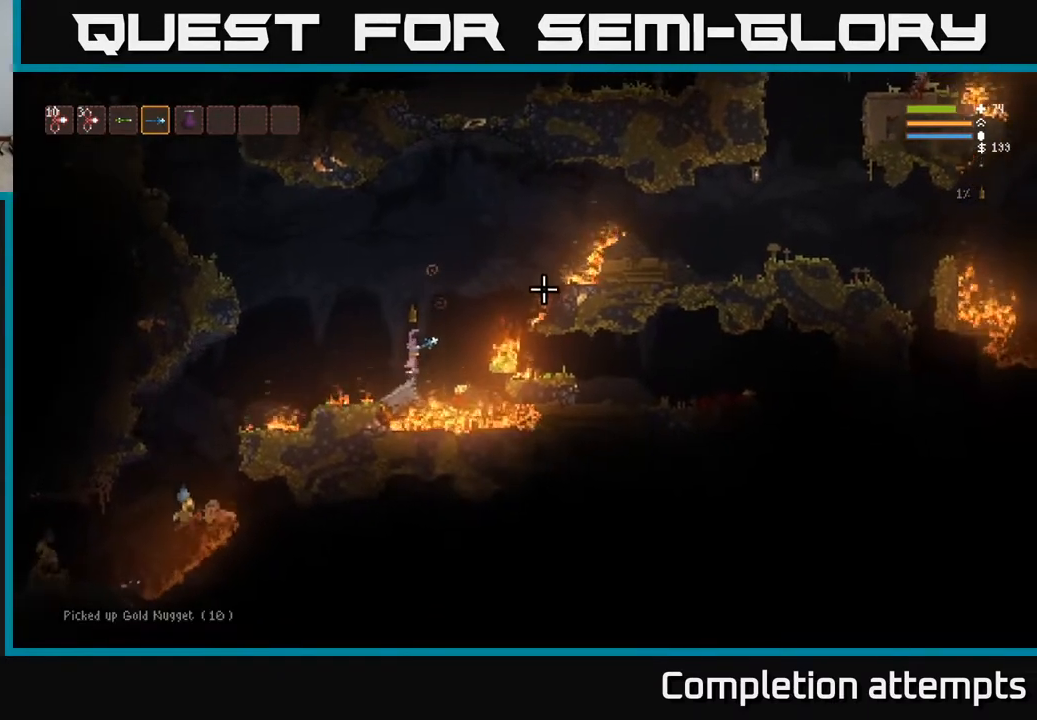
{"buttons": ["L2"], "left_stick": "left", "right_stick": "right", "events": [[117, "left_stick", "left"], [200, "L2", "up"], [367, "L2", "down"]]}
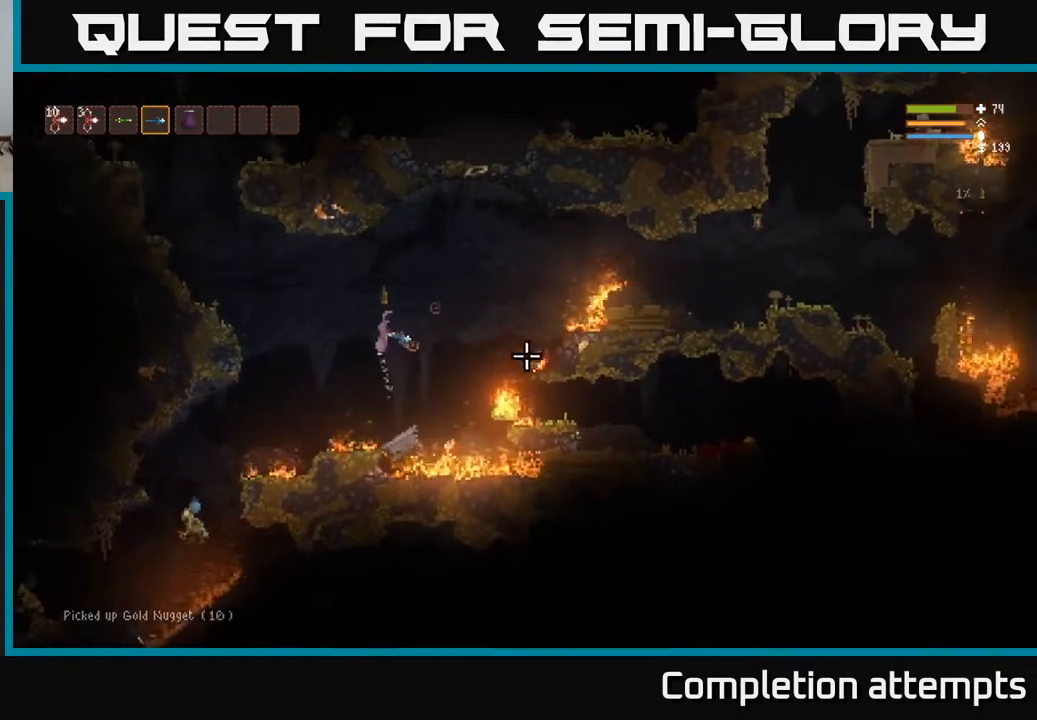
{"buttons": [], "left_stick": "left", "right_stick": "right", "events": [[17, "L2", "up"], [17, "left_stick", "center"], [233, "left_stick", "left"], [333, "L2", "down"], [483, "L2", "up"]]}
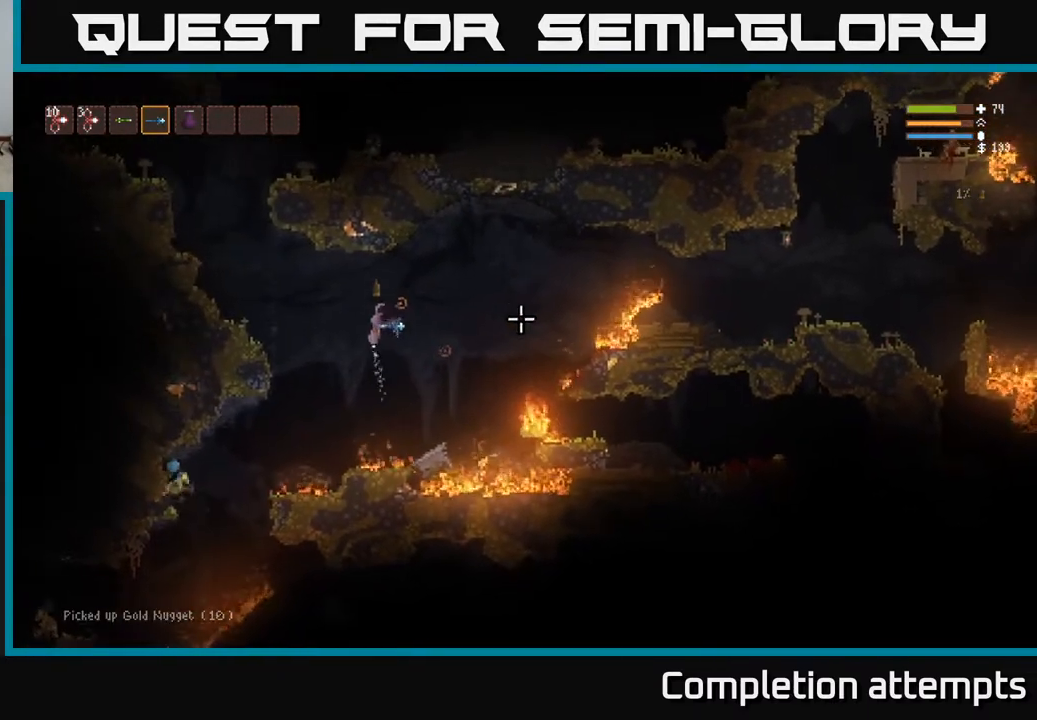
{"buttons": [], "left_stick": "left", "right_stick": "down-right", "events": [[333, "L2", "down"], [450, "L2", "up"], [483, "right_stick", "down-right"]]}
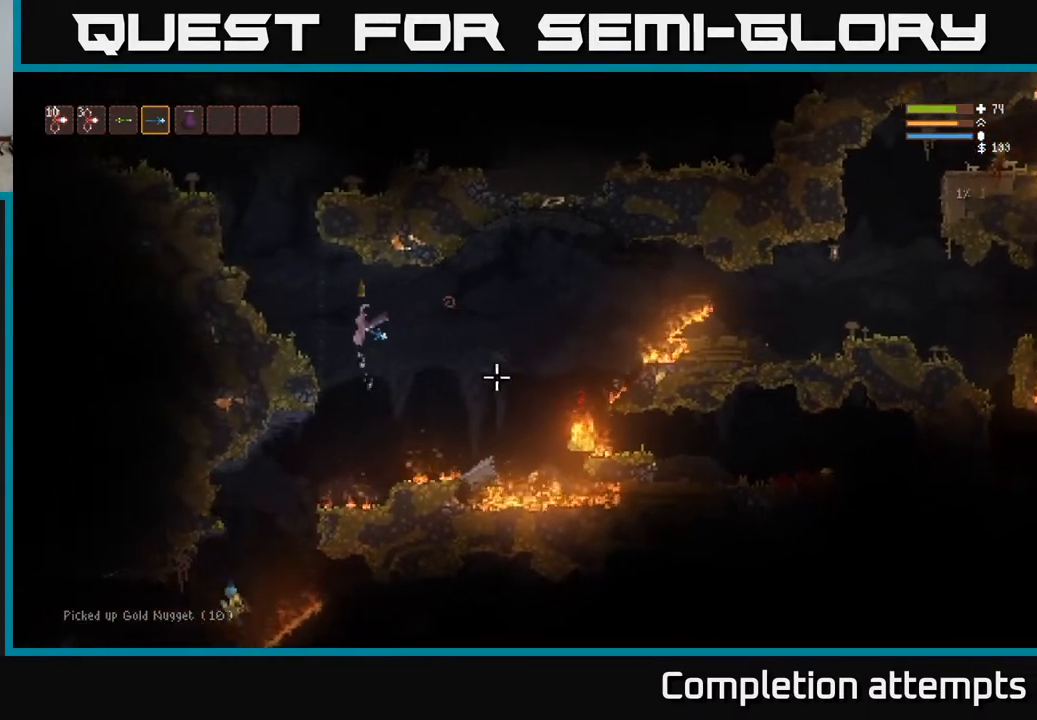
{"buttons": [], "left_stick": "center", "right_stick": "down", "events": [[133, "L2", "down"], [250, "L2", "up"], [367, "right_stick", "down"], [467, "left_stick", "center"]]}
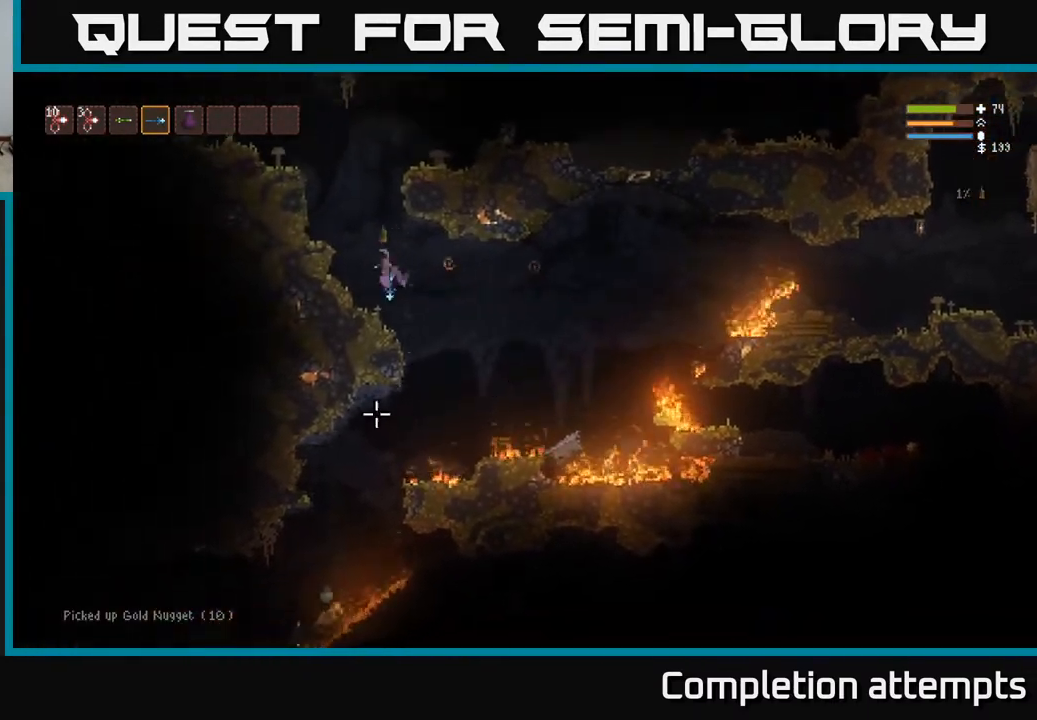
{"buttons": [], "left_stick": "right", "right_stick": "down", "events": [[100, "left_stick", "right"]]}
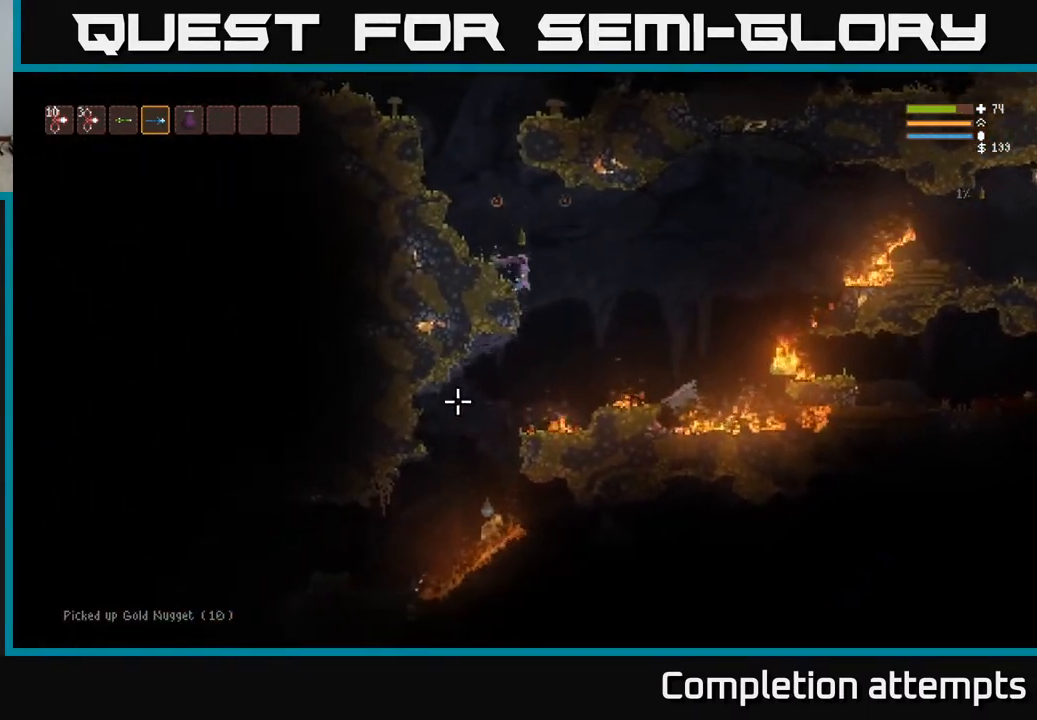
{"buttons": [], "left_stick": "left", "right_stick": "down", "events": [[50, "left_stick", "center"], [100, "left_stick", "left"], [267, "L2", "down"], [300, "R2", "down"], [400, "R2", "up"], [417, "L2", "up"]]}
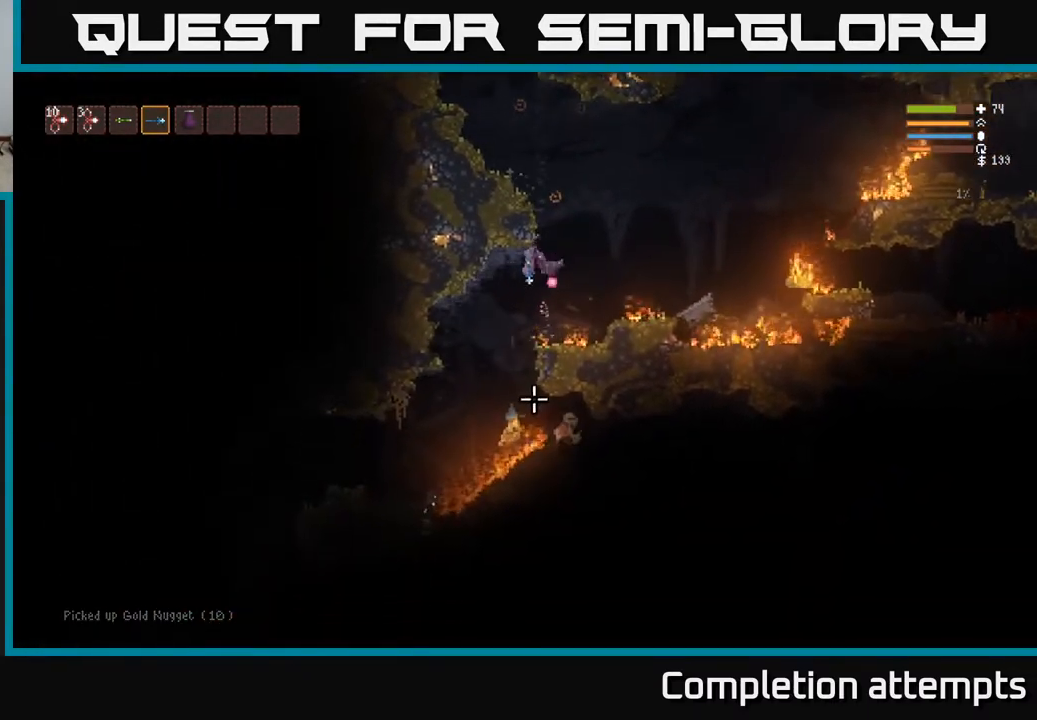
{"buttons": [], "left_stick": "center", "right_stick": "down", "events": [[250, "R2", "down"], [250, "left_stick", "center"], [350, "R2", "up"]]}
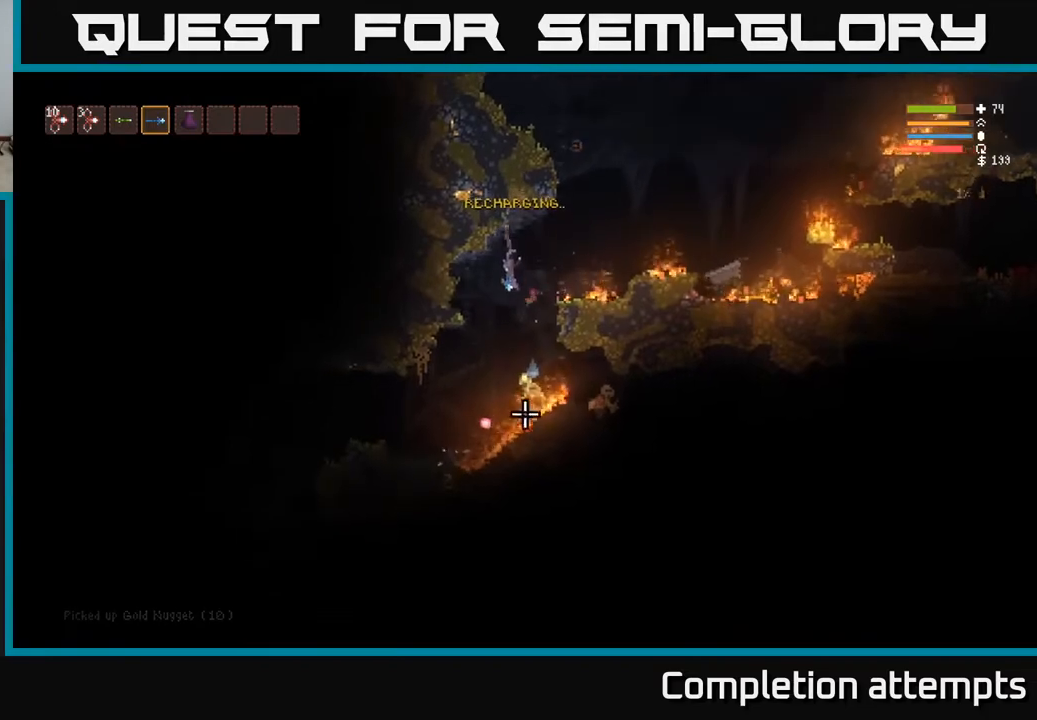
{"buttons": [], "left_stick": "left", "right_stick": "right", "events": [[50, "right_stick", "down-right"], [67, "left_stick", "left"], [183, "L2", "down"], [200, "R2", "down"], [333, "L2", "up"], [333, "R2", "up"], [450, "right_stick", "right"]]}
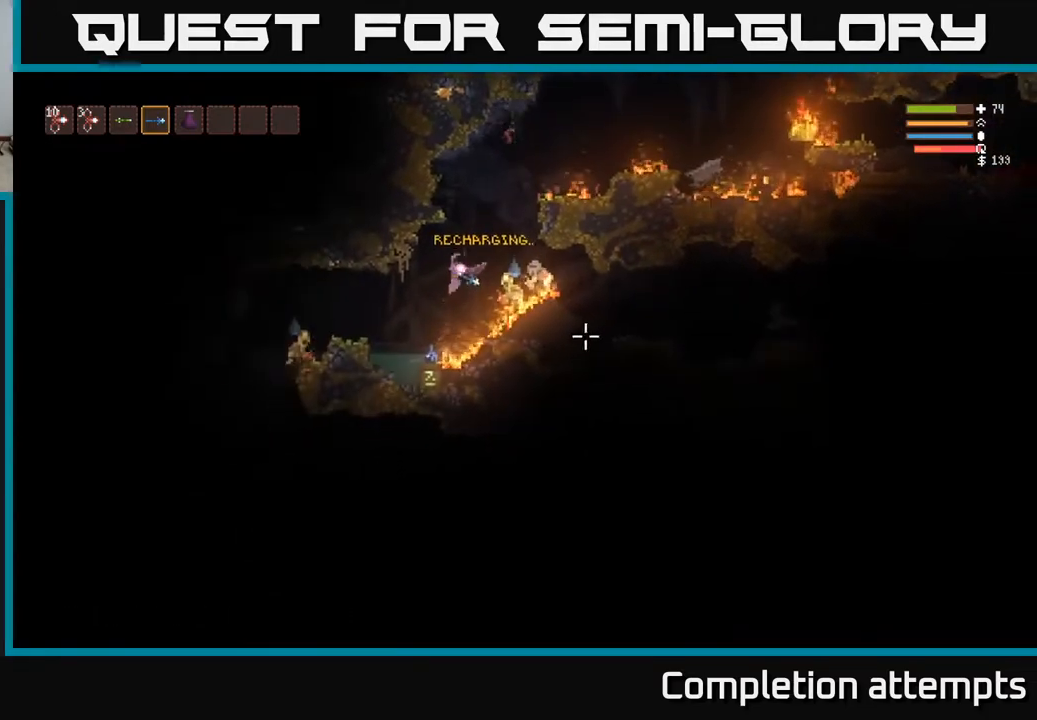
{"buttons": [], "left_stick": "left", "right_stick": "right", "events": [[250, "R2", "down"], [383, "R2", "up"], [383, "left_stick", "center"], [483, "left_stick", "left"]]}
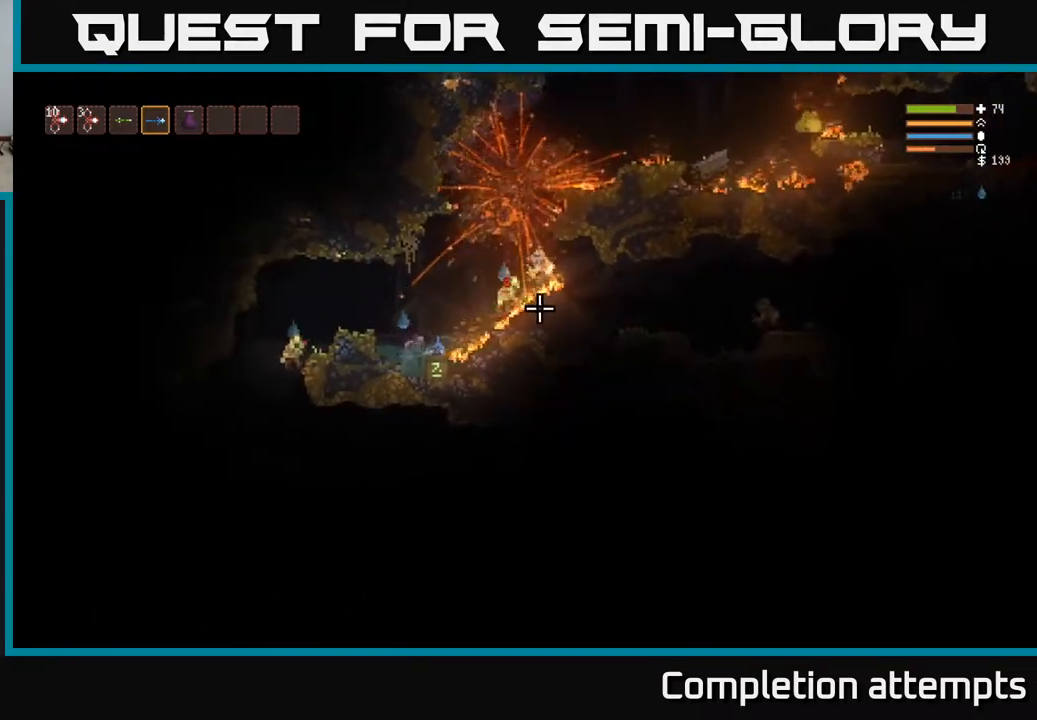
{"buttons": ["L2"], "left_stick": "right", "right_stick": "center", "events": [[50, "L2", "down"], [233, "left_stick", "right"], [267, "R2", "down"], [367, "R2", "up"], [500, "right_stick", "center"]]}
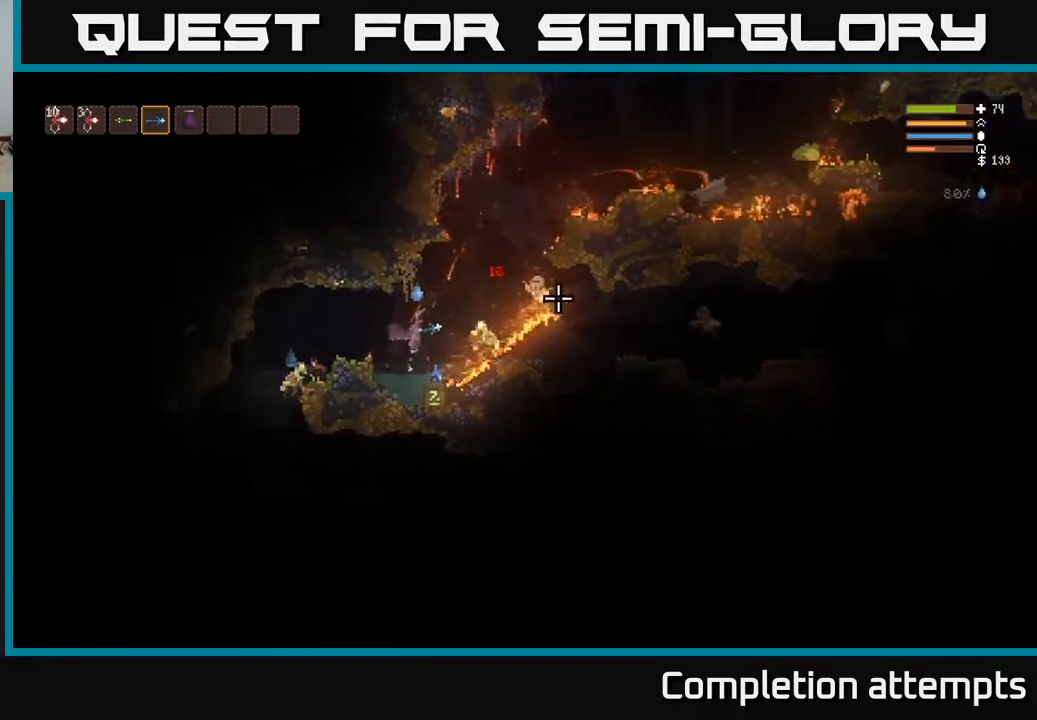
{"buttons": ["L2", "R2"], "left_stick": "up-right", "right_stick": "down-right", "events": [[117, "left_stick", "up-right"], [283, "right_stick", "right"], [383, "R2", "down"], [483, "right_stick", "down-right"]]}
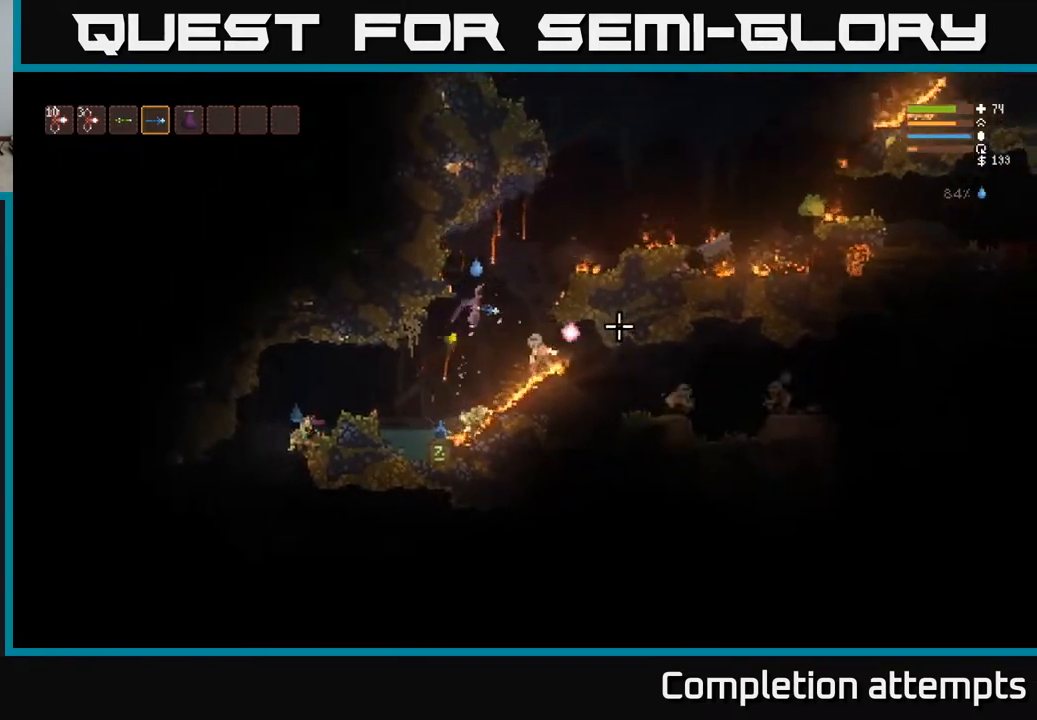
{"buttons": ["L2"], "left_stick": "up-right", "right_stick": "down", "events": [[33, "R2", "up"], [133, "L2", "up"], [200, "L2", "down"], [200, "right_stick", "down"], [283, "R2", "down"], [433, "R2", "up"]]}
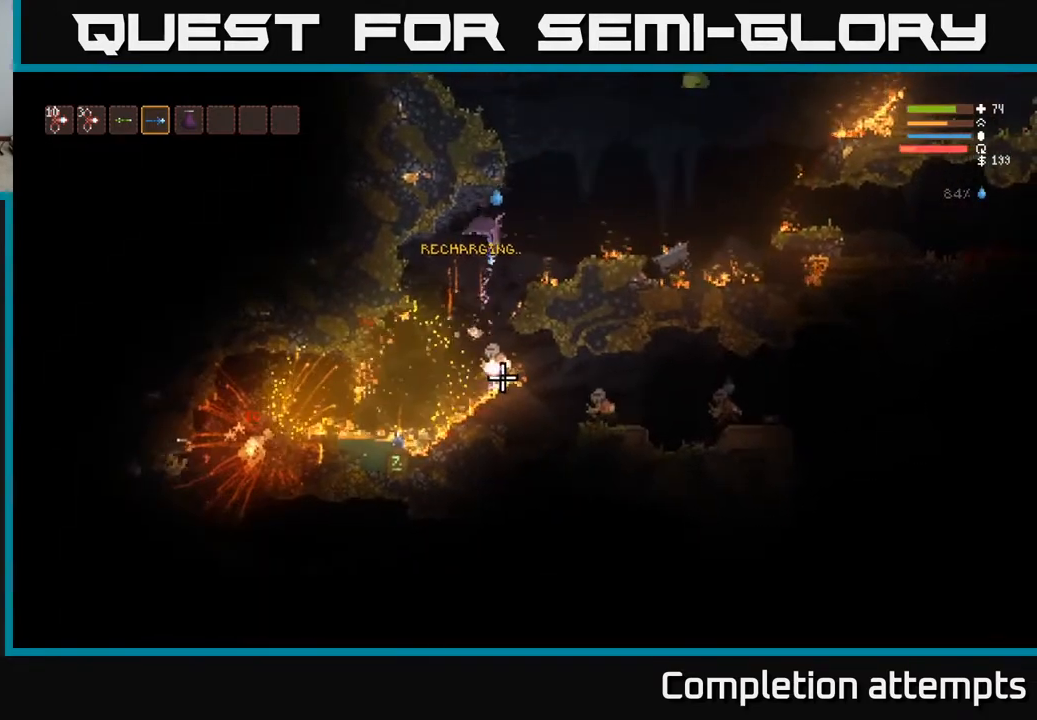
{"buttons": ["L2"], "left_stick": "left", "right_stick": "down", "events": [[100, "L2", "up"], [133, "L2", "down"], [250, "R2", "down"], [283, "left_stick", "up-left"], [383, "R2", "up"], [417, "left_stick", "center"], [467, "left_stick", "left"]]}